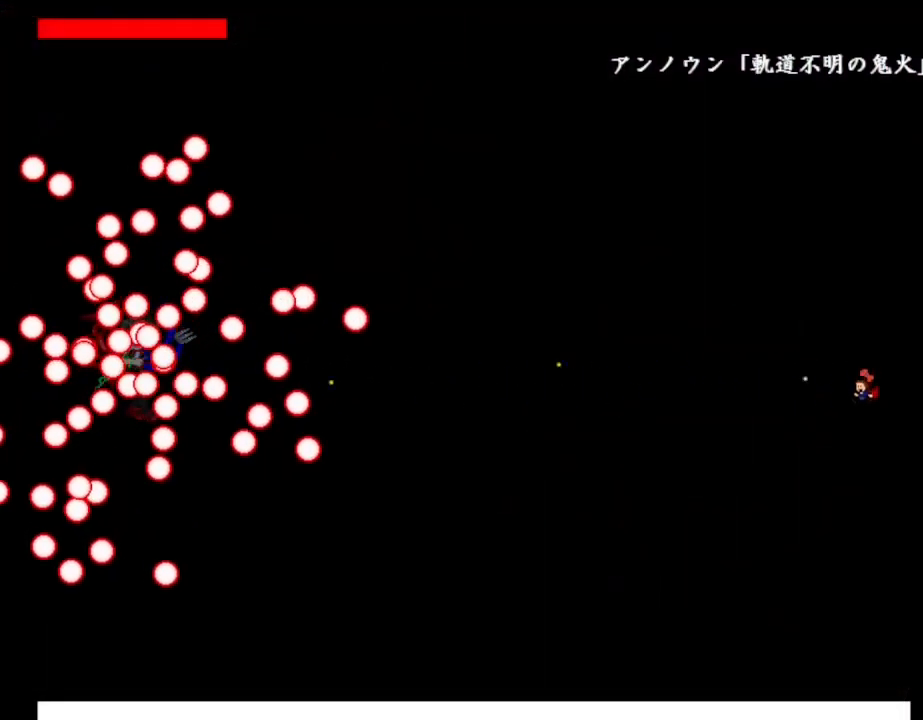
Gameplay with keyboard; each line is a JSON object with the keys held at the frame after it. "events" lists presses ("down") and releases ("up") of "down", "left", "lrotate", "r", "right", "rrotate", "up" and "z" between this image and that frame as [ms after this image, input, new state], when the widget could be followed in between. No other keys are recorded. Mouse input is not recorded. Key names are as the overlay labels them; some are game actions (e.g. jump) rather than physical keys.
{"keys": [], "events": [[17, "lrotate", "down"], [100, "z", "up"], [167, "lrotate", "up"], [283, "z", "down"], [450, "z", "up"]]}
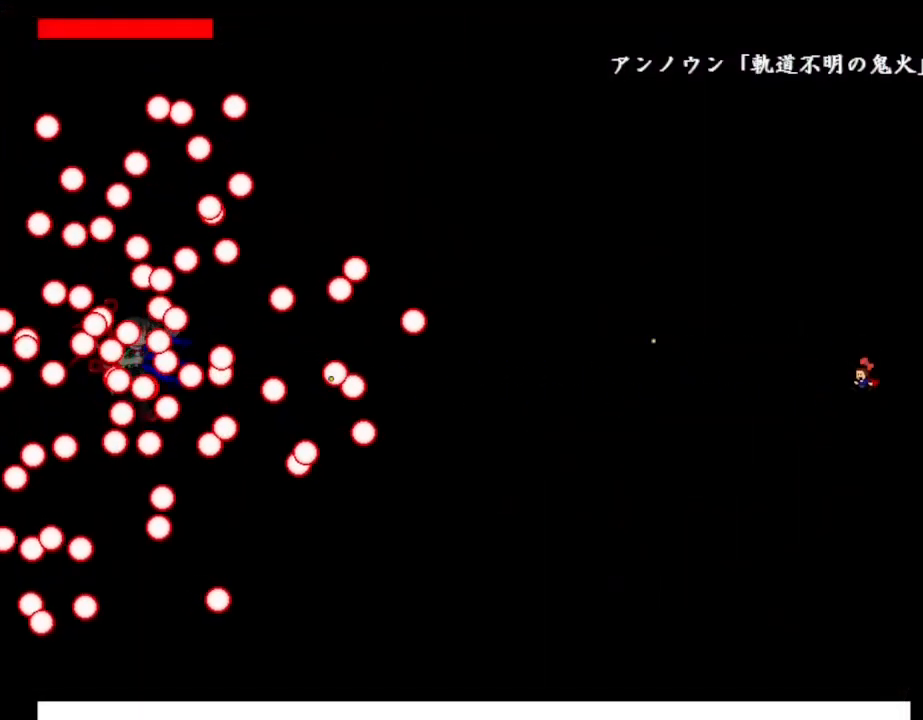
{"keys": [], "events": [[17, "z", "down"], [33, "lrotate", "down"], [167, "z", "up"], [183, "lrotate", "up"], [317, "z", "down"], [483, "z", "up"]]}
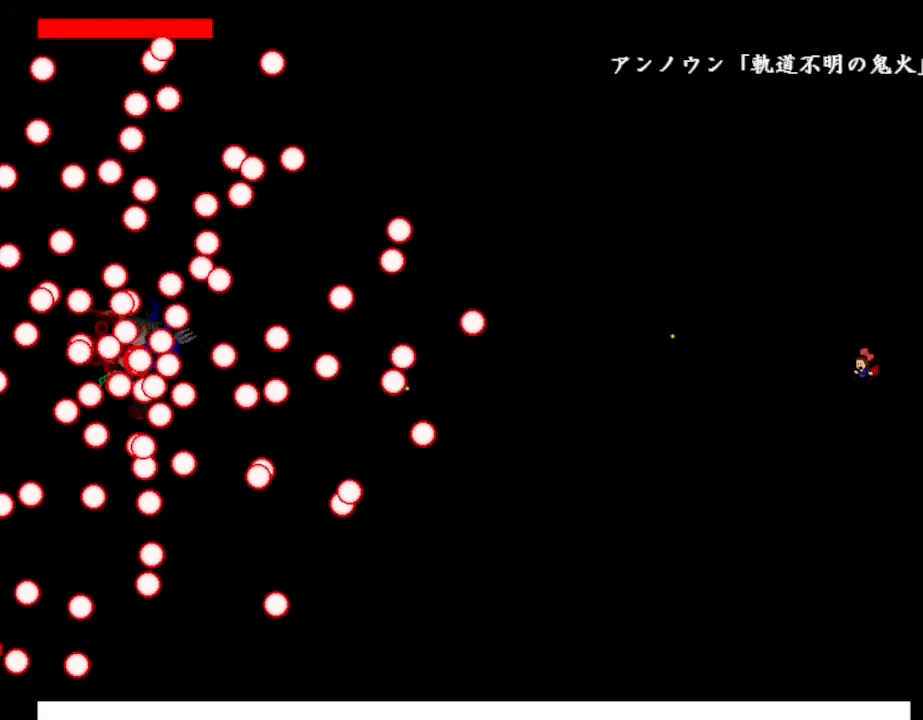
{"keys": ["z"], "events": [[33, "lrotate", "down"], [83, "z", "down"], [200, "lrotate", "up"], [217, "z", "up"], [467, "z", "down"]]}
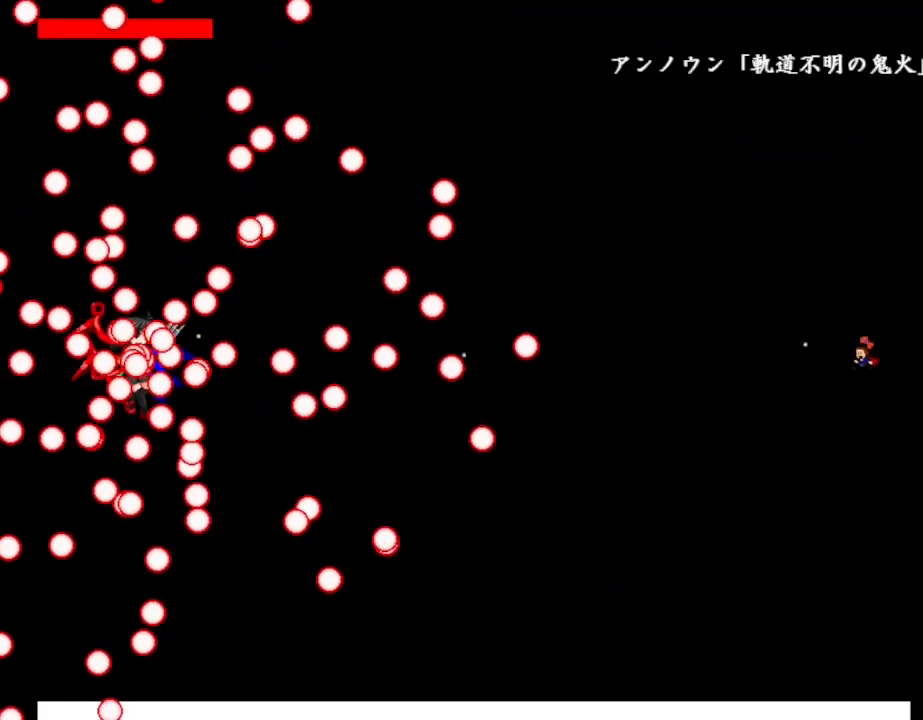
{"keys": ["z"], "events": [[100, "lrotate", "down"], [167, "z", "up"], [283, "lrotate", "up"], [317, "z", "down"]]}
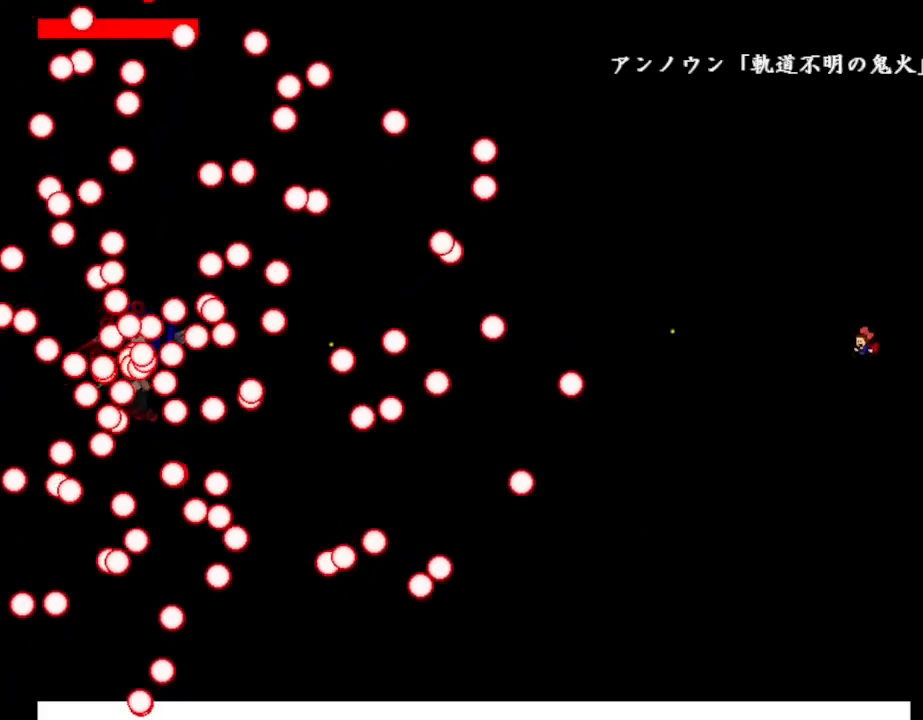
{"keys": ["z"], "events": [[17, "z", "up"], [117, "z", "down"], [183, "lrotate", "down"], [250, "z", "up"], [333, "lrotate", "up"], [450, "z", "down"]]}
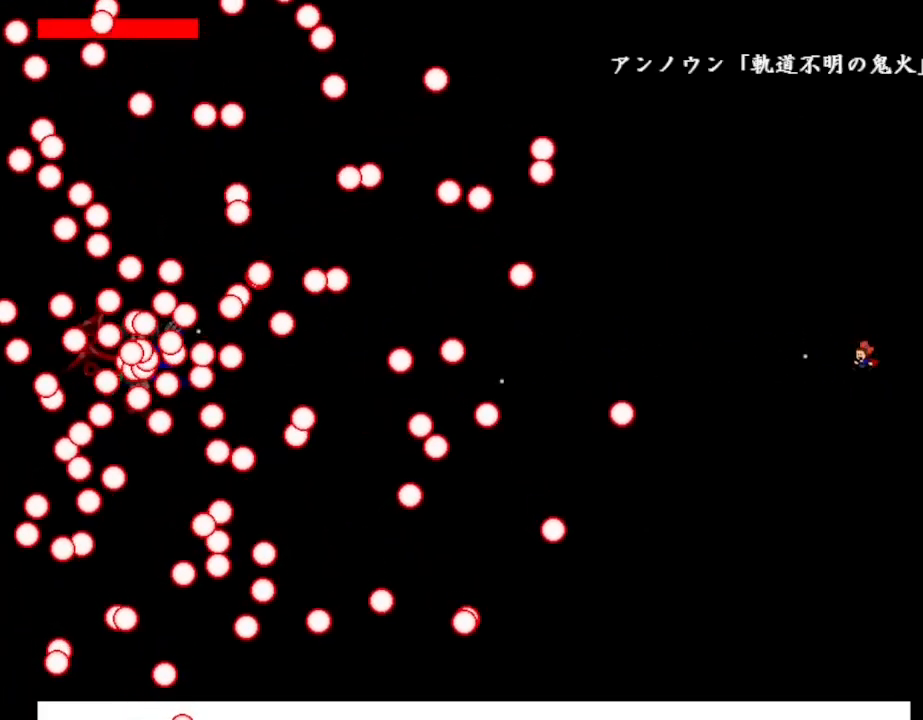
{"keys": ["z"], "events": [[83, "z", "up"], [150, "z", "down"], [167, "lrotate", "down"], [300, "z", "up"], [333, "lrotate", "up"], [400, "z", "down"]]}
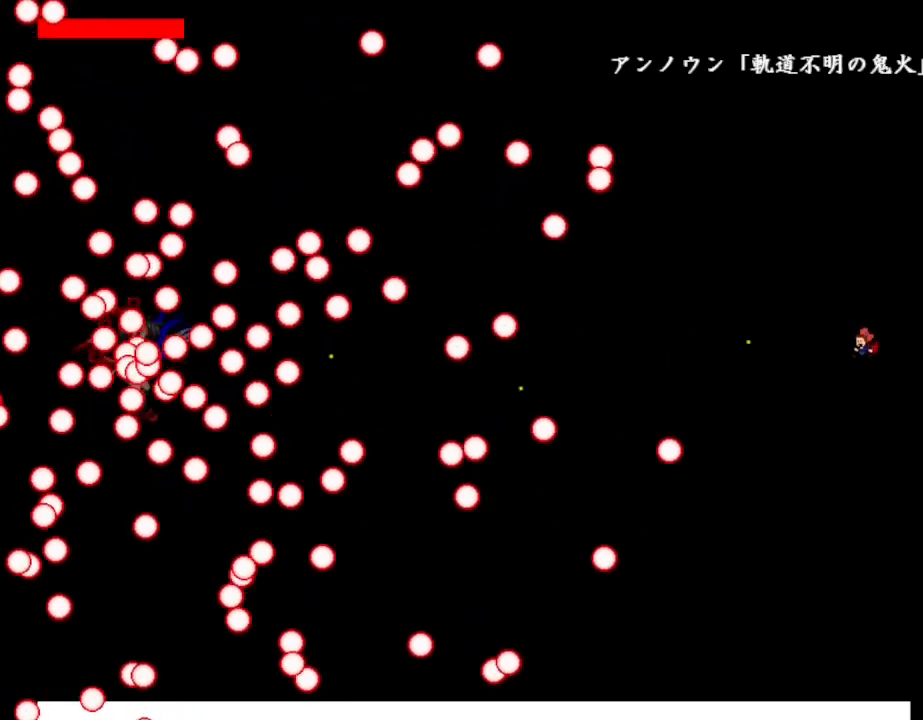
{"keys": ["z"], "events": [[50, "z", "up"], [117, "lrotate", "down"], [183, "z", "down"], [283, "lrotate", "up"], [300, "z", "up"], [433, "z", "down"]]}
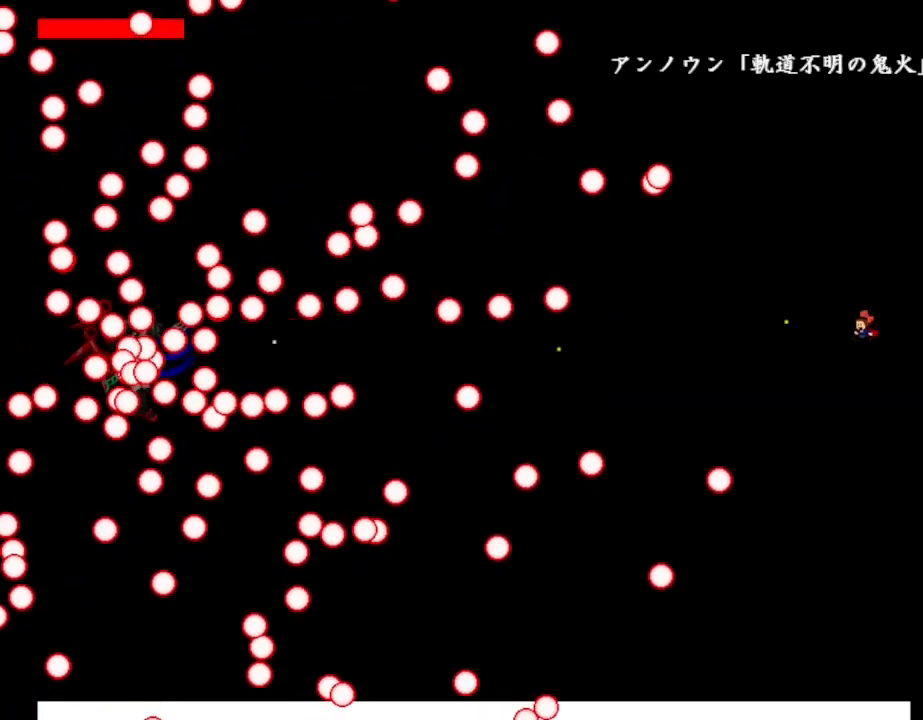
{"keys": ["z"], "events": [[83, "z", "up"], [167, "lrotate", "down"], [167, "z", "down"], [300, "lrotate", "up"], [300, "z", "up"], [383, "z", "down"]]}
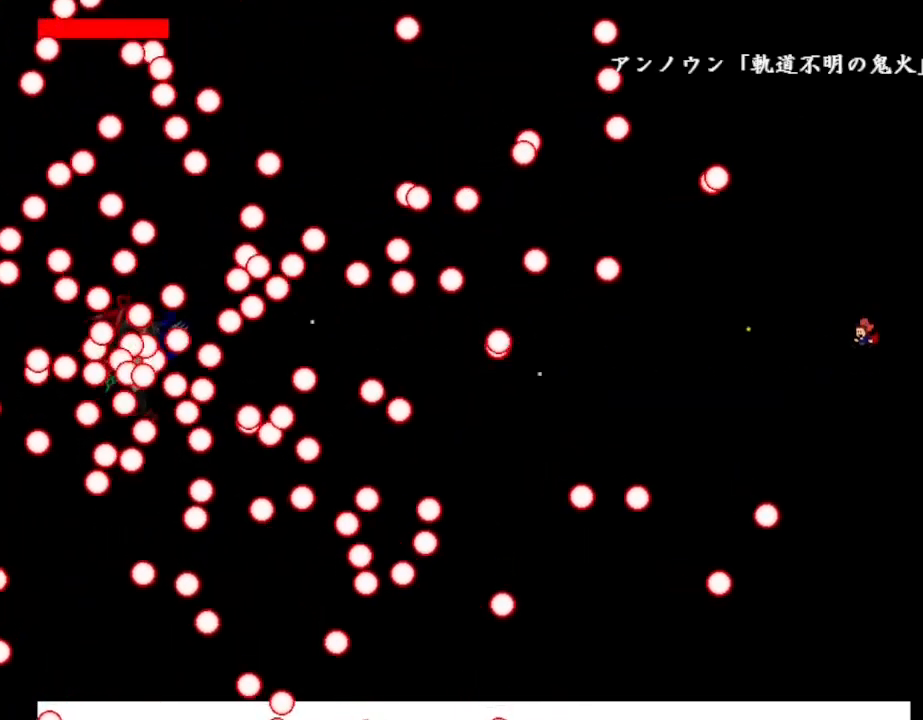
{"keys": [], "events": [[50, "z", "up"], [117, "z", "down"], [167, "lrotate", "down"], [250, "lrotate", "up"], [267, "z", "up"], [333, "z", "down"], [483, "z", "up"]]}
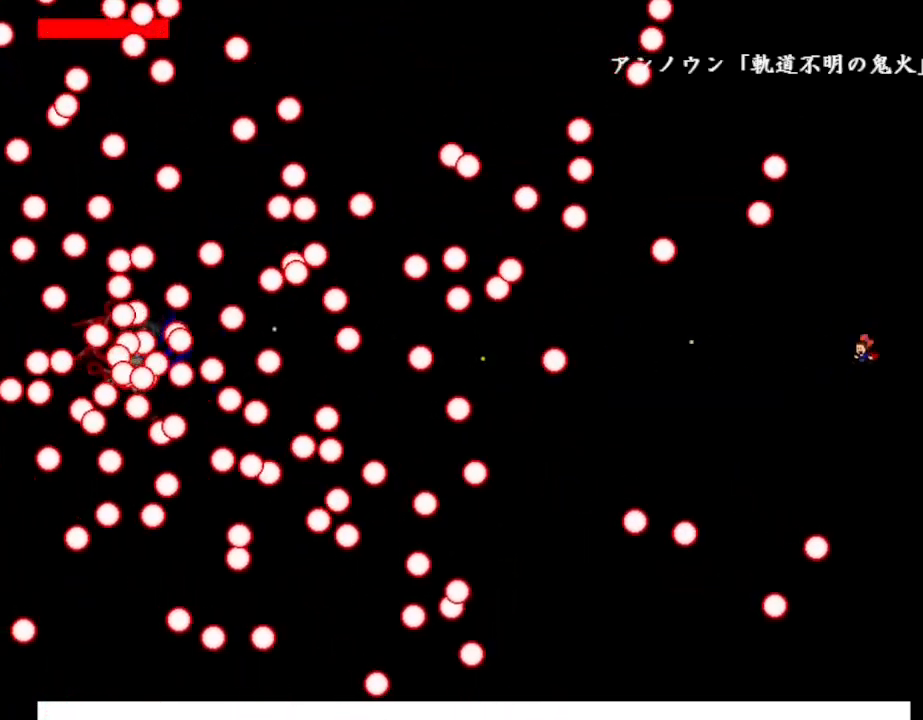
{"keys": ["z"], "events": [[50, "z", "down"], [167, "lrotate", "down"], [183, "z", "up"], [267, "z", "down"], [283, "lrotate", "up"], [383, "z", "up"], [450, "z", "down"]]}
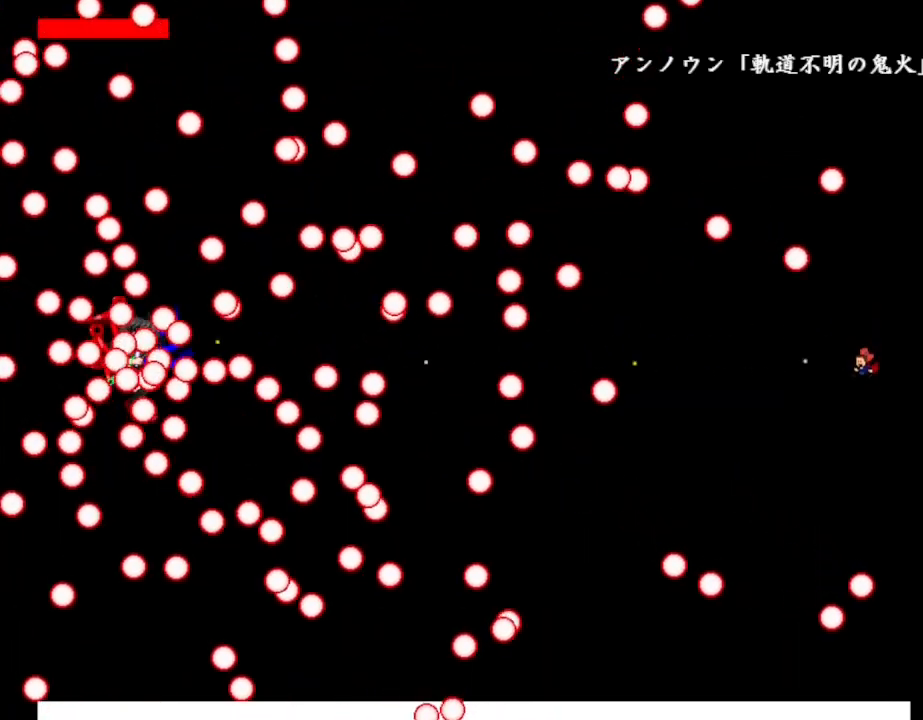
{"keys": ["left", "z"], "events": [[117, "z", "up"], [183, "z", "down"], [200, "left", "down"], [217, "lrotate", "down"], [300, "lrotate", "up"], [317, "z", "up"], [400, "z", "down"]]}
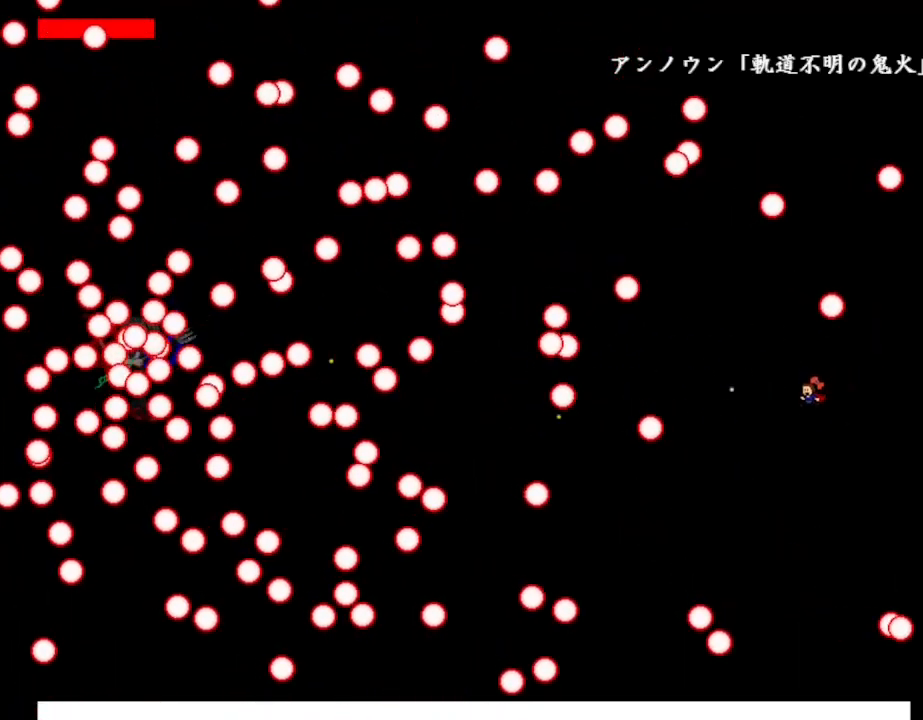
{"keys": [], "events": [[50, "z", "up"], [67, "left", "up"], [133, "z", "down"], [150, "lrotate", "down"], [217, "lrotate", "up"], [250, "z", "up"], [333, "z", "down"], [467, "z", "up"]]}
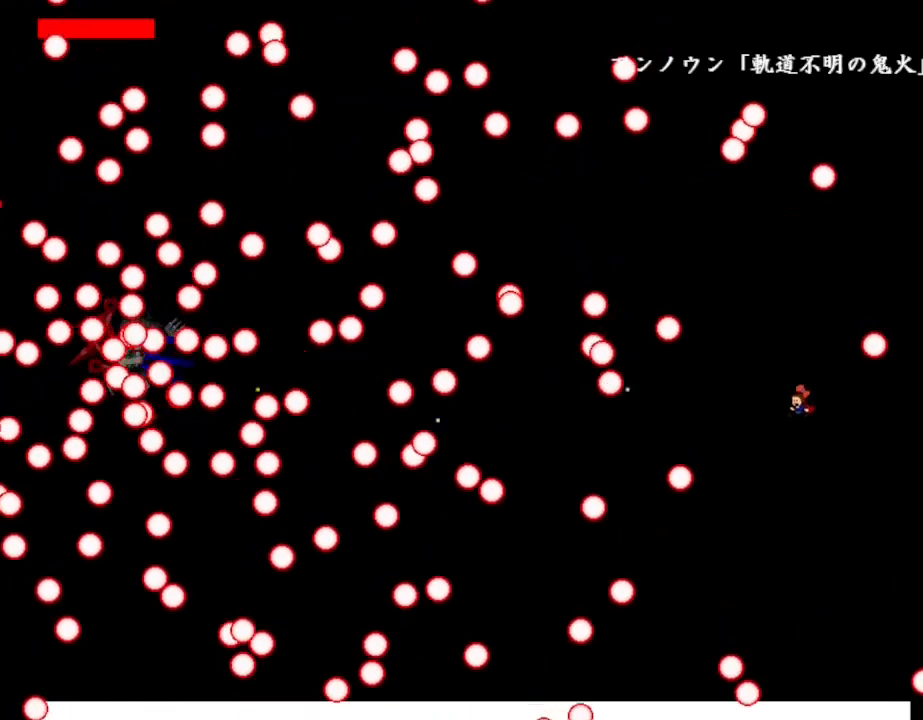
{"keys": ["right", "z"], "events": [[33, "z", "down"], [67, "lrotate", "down"], [167, "lrotate", "up"], [167, "z", "up"], [233, "z", "down"], [367, "z", "up"], [433, "right", "down"], [433, "z", "down"]]}
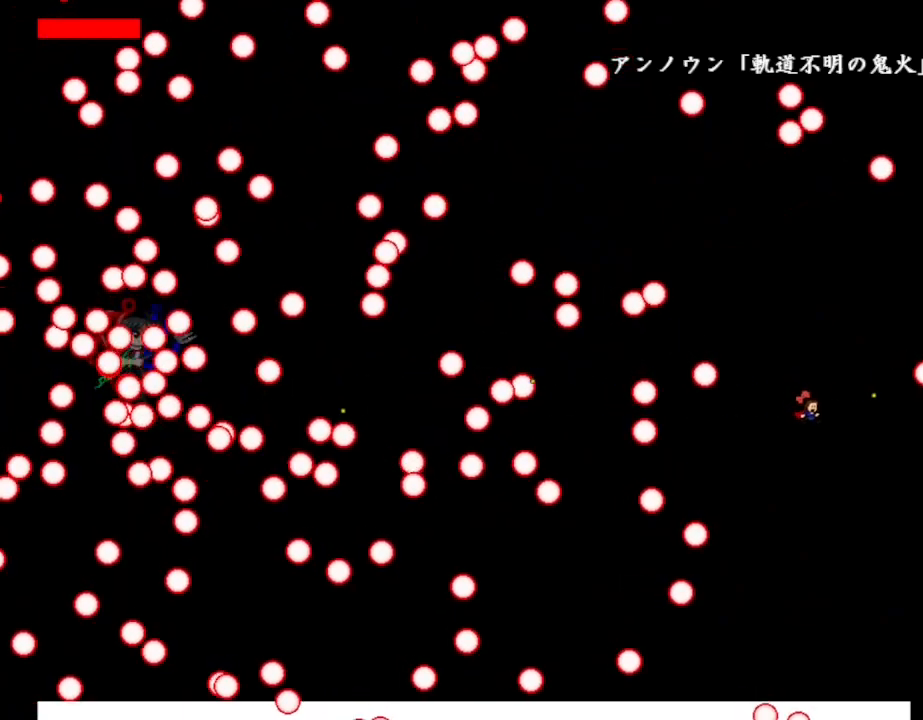
{"keys": [], "events": [[50, "lrotate", "down"], [67, "z", "up"], [200, "left", "down"], [200, "lrotate", "up"], [233, "right", "up"], [267, "left", "up"], [333, "z", "down"], [450, "z", "up"]]}
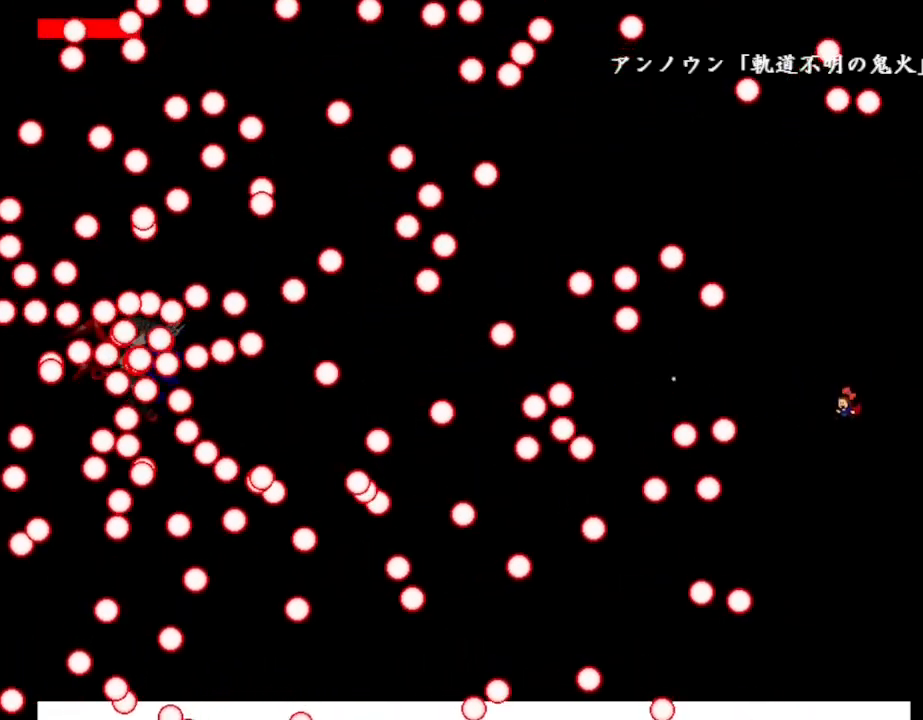
{"keys": ["lrotate", "z"], "events": [[33, "z", "down"], [67, "lrotate", "down"], [133, "lrotate", "up"], [167, "z", "up"], [250, "z", "down"], [383, "z", "up"], [467, "z", "down"], [483, "lrotate", "down"]]}
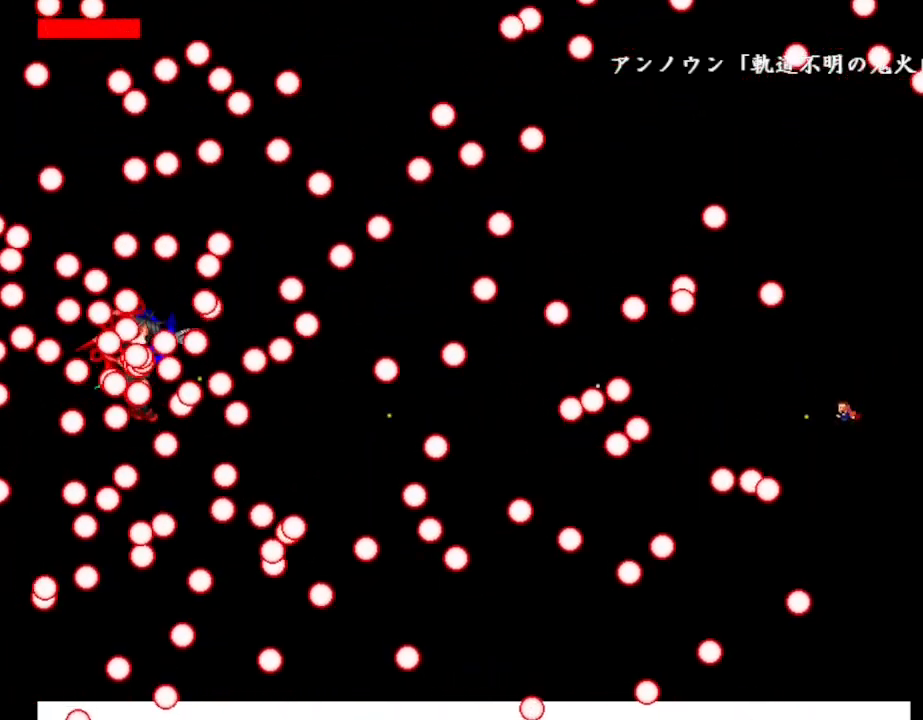
{"keys": ["z"], "events": [[67, "lrotate", "up"], [100, "z", "up"], [167, "z", "down"], [317, "z", "up"], [383, "z", "down"], [400, "lrotate", "down"], [483, "lrotate", "up"]]}
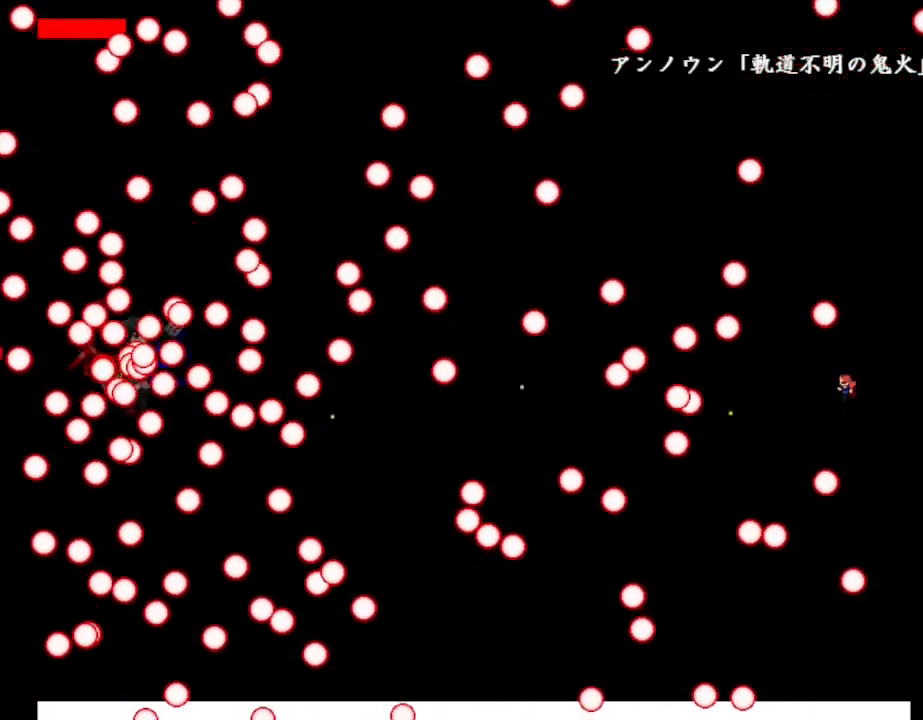
{"keys": ["z"], "events": [[17, "z", "up"], [83, "z", "down"], [117, "left", "down"], [217, "z", "up"], [267, "left", "up"], [300, "lrotate", "down"], [300, "z", "down"], [367, "lrotate", "up"], [417, "z", "up"], [467, "z", "down"]]}
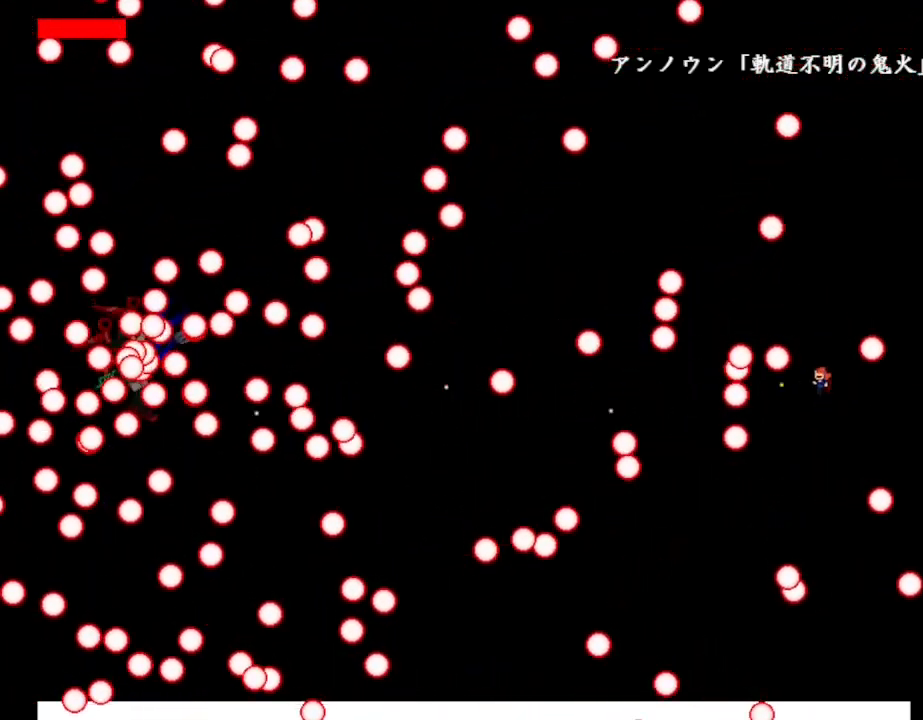
{"keys": ["left"], "events": [[33, "right", "down"], [100, "z", "up"], [167, "right", "up"], [367, "left", "down"]]}
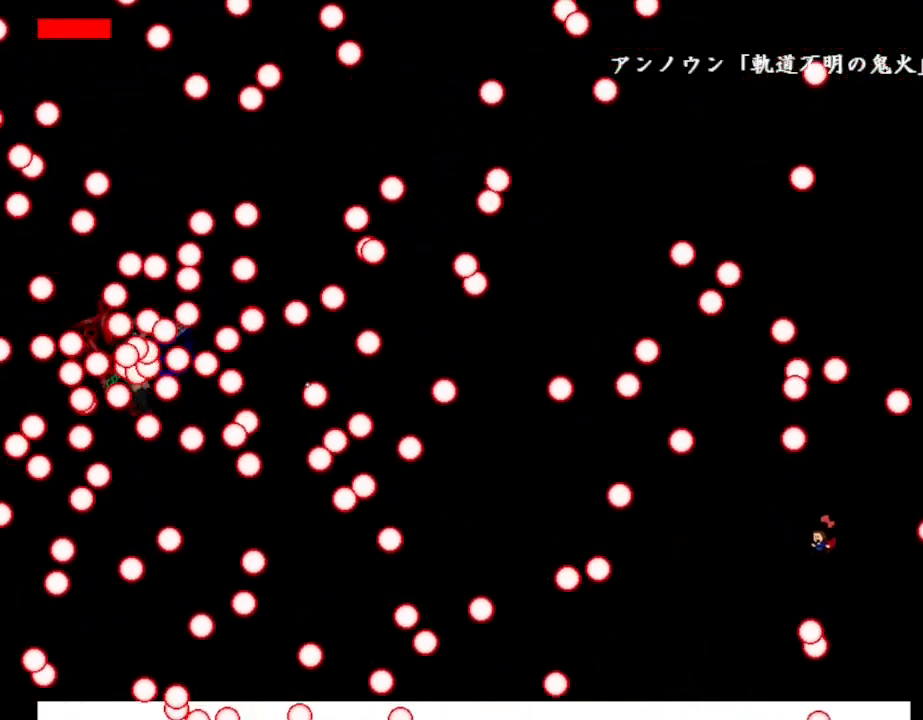
{"keys": ["right"], "events": [[17, "lrotate", "down"], [67, "lrotate", "up"], [267, "left", "up"], [400, "lrotate", "down"], [483, "lrotate", "up"], [500, "right", "down"]]}
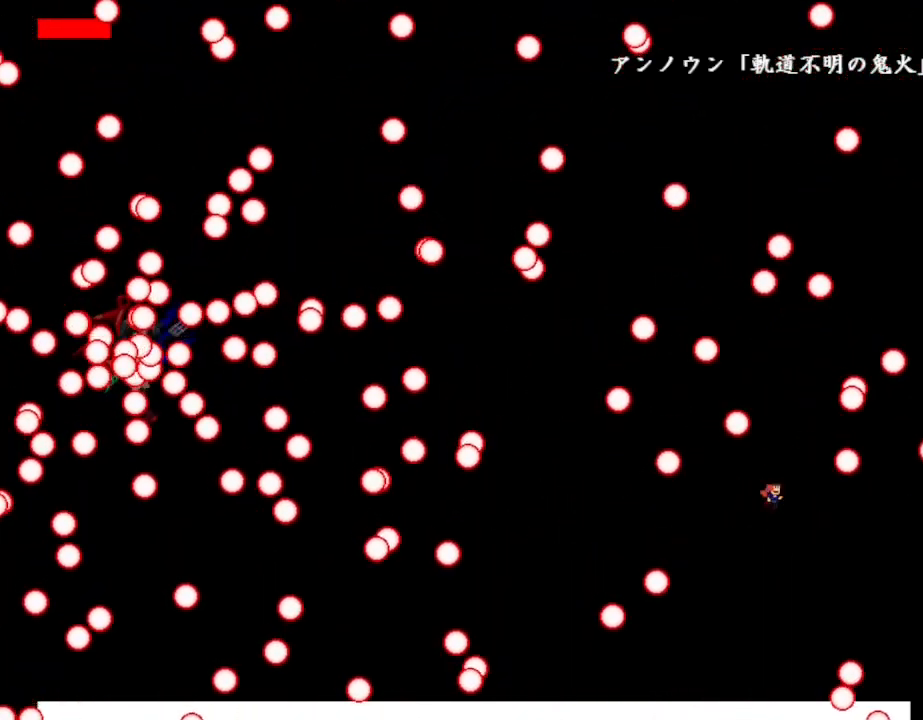
{"keys": ["left"], "events": [[67, "right", "up"], [217, "left", "down"], [367, "lrotate", "down"], [433, "lrotate", "up"]]}
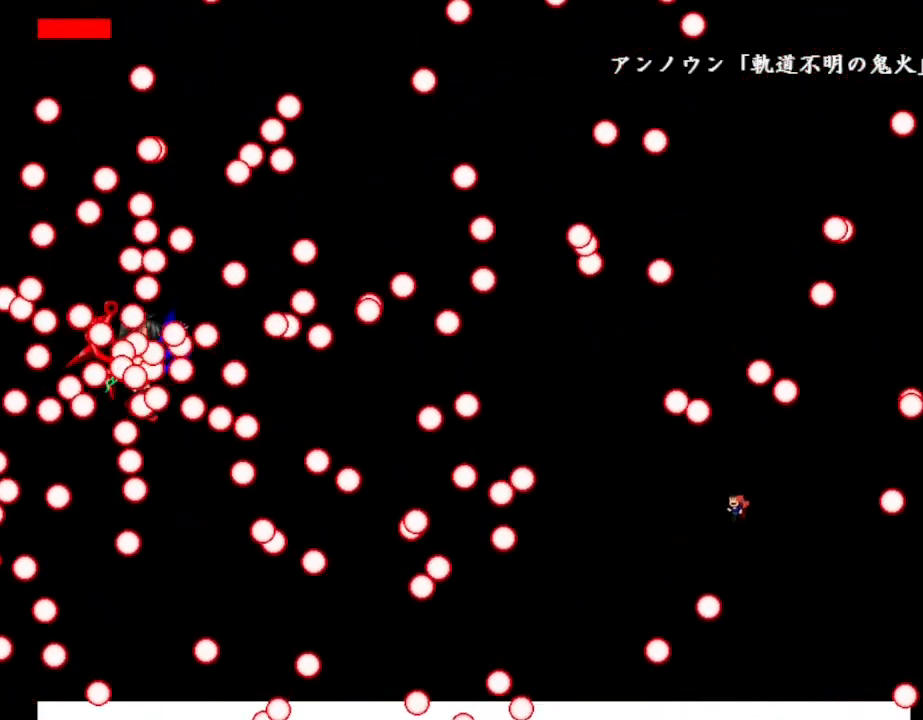
{"keys": ["lrotate"], "events": [[167, "lrotate", "down"], [317, "lrotate", "up"], [383, "lrotate", "down"], [417, "left", "up"]]}
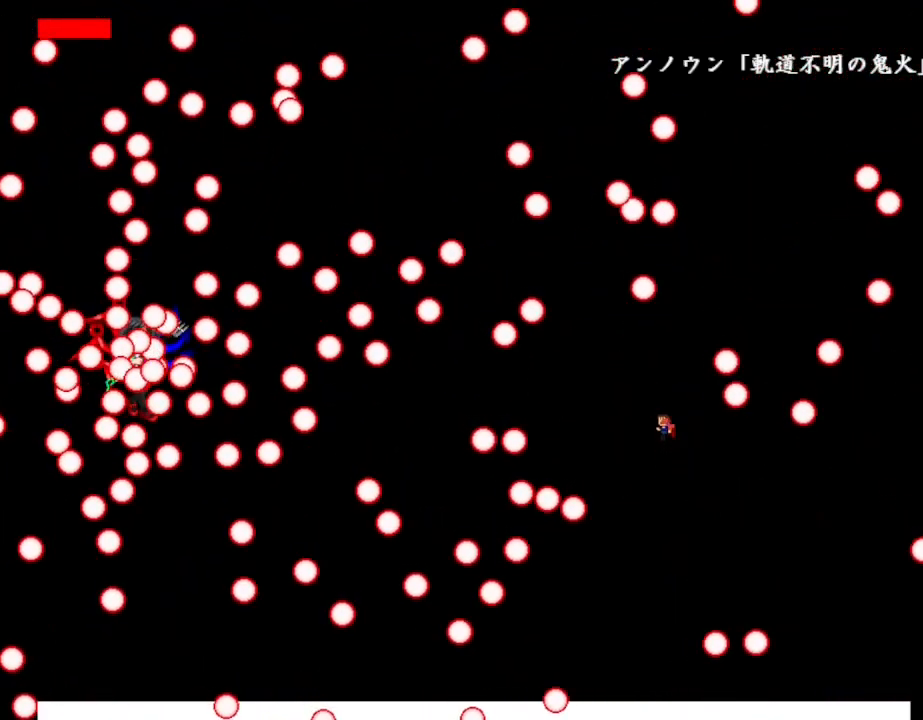
{"keys": ["right", "z"], "events": [[33, "lrotate", "up"], [100, "lrotate", "down"], [200, "lrotate", "up"], [217, "z", "down"], [333, "z", "up"], [383, "z", "down"], [400, "right", "down"]]}
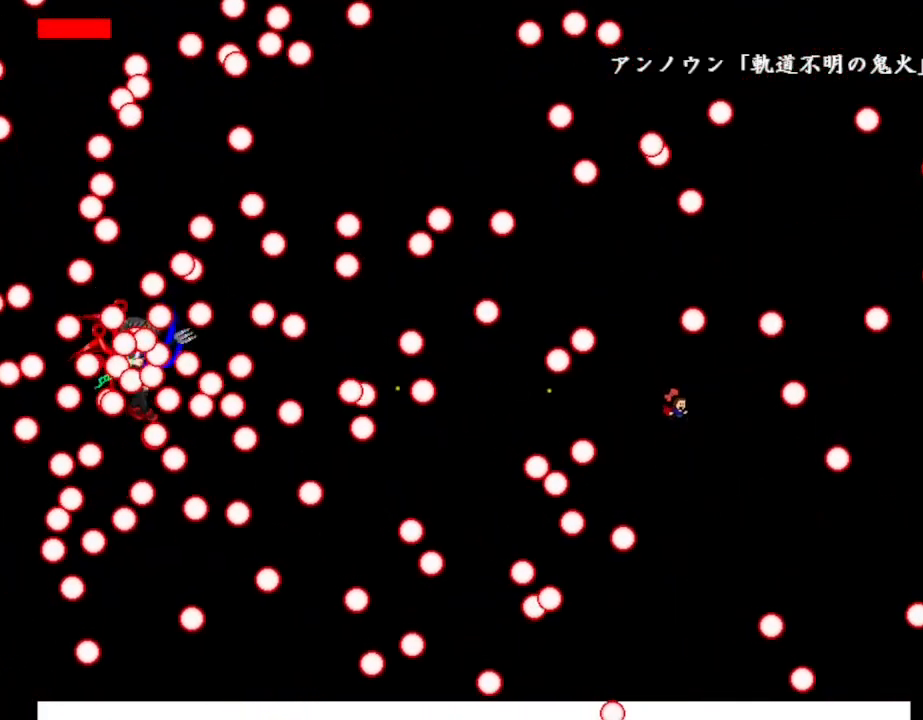
{"keys": ["left"], "events": [[17, "z", "up"], [233, "lrotate", "down"], [283, "lrotate", "up"], [467, "left", "down"], [483, "right", "up"]]}
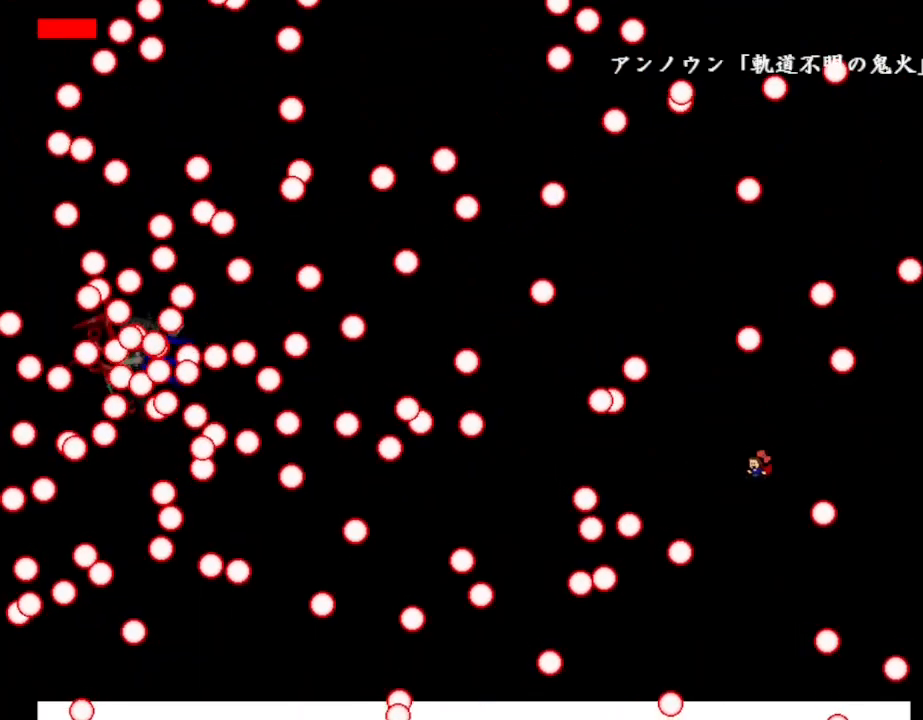
{"keys": ["lrotate", "z"], "events": [[33, "lrotate", "down"], [67, "left", "up"], [183, "z", "down"], [217, "lrotate", "up"], [283, "z", "up"], [350, "z", "down"], [400, "lrotate", "down"]]}
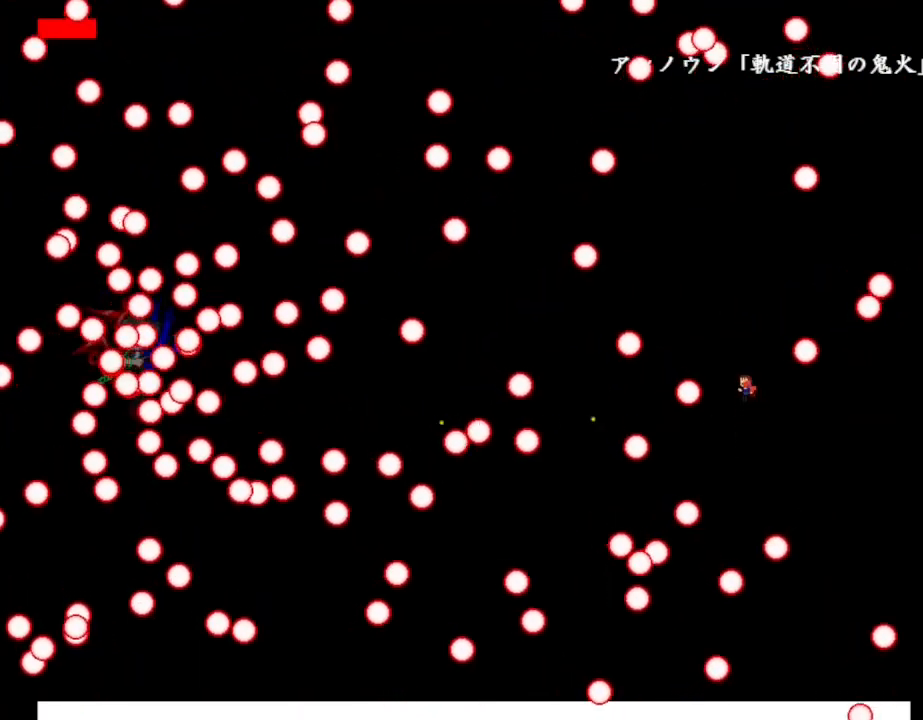
{"keys": ["left"], "events": [[17, "z", "up"], [67, "lrotate", "up"], [150, "lrotate", "down"], [317, "lrotate", "up"], [500, "left", "down"]]}
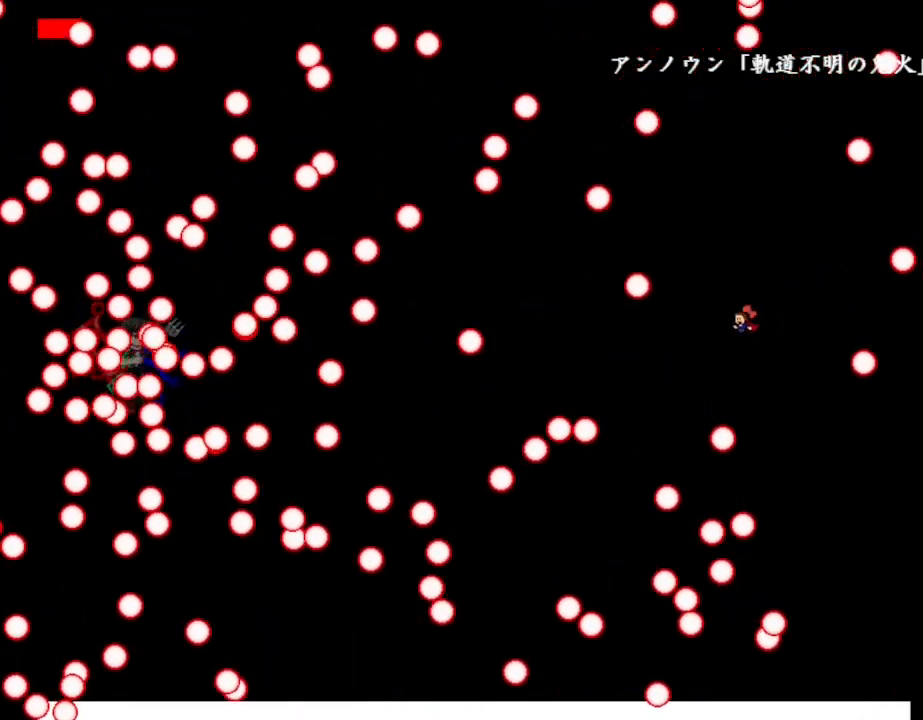
{"keys": ["right"], "events": [[183, "left", "up"], [200, "lrotate", "down"], [200, "z", "down"], [233, "lrotate", "up"], [300, "z", "up"], [367, "z", "down"], [483, "right", "down"], [500, "z", "up"]]}
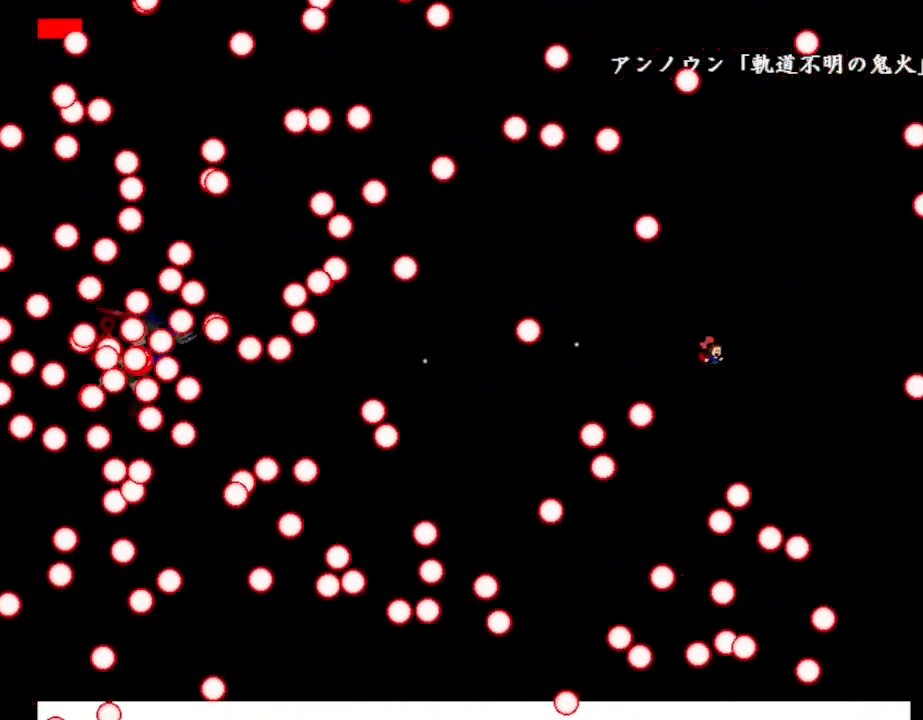
{"keys": [], "events": [[67, "lrotate", "down"], [217, "lrotate", "up"], [267, "right", "up"], [283, "left", "down"], [400, "left", "up"]]}
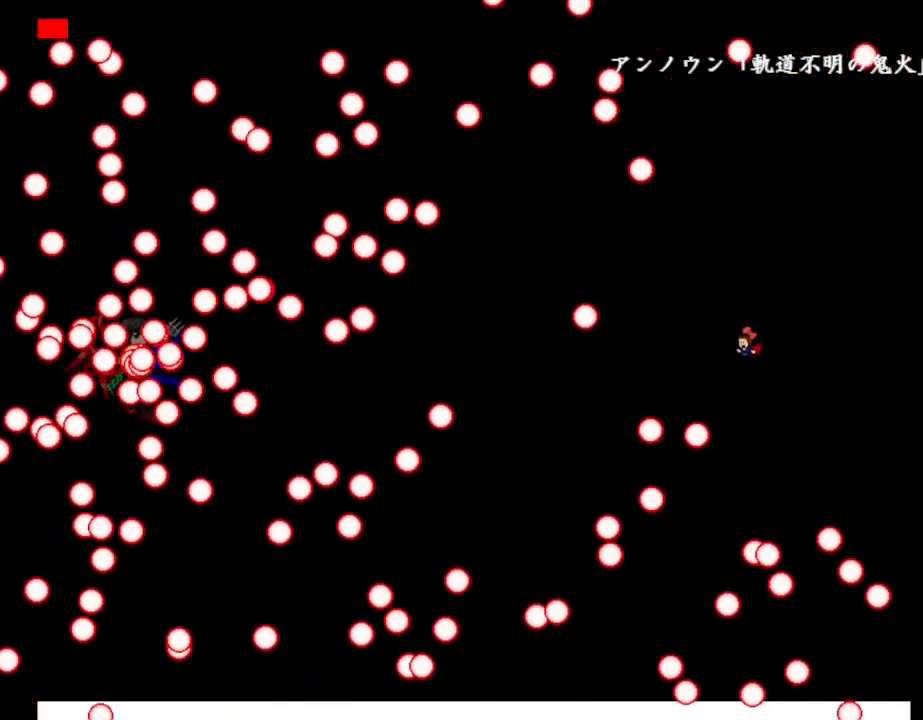
{"keys": ["lrotate", "z"], "events": [[50, "lrotate", "down"], [50, "z", "down"], [117, "lrotate", "up"], [133, "z", "up"], [233, "z", "down"], [350, "z", "up"], [483, "lrotate", "down"], [483, "z", "down"]]}
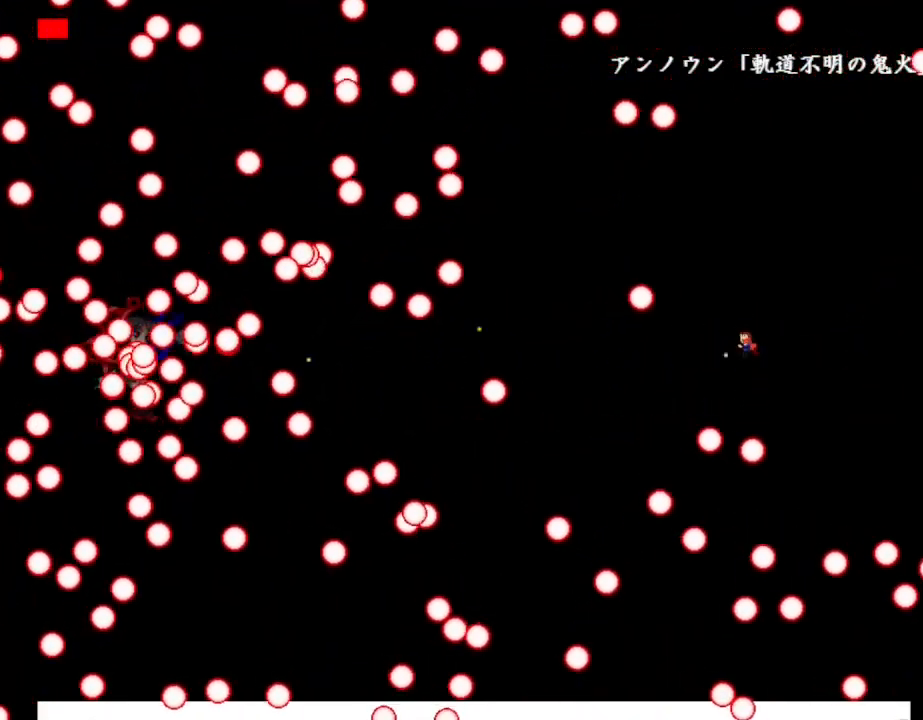
{"keys": ["left", "z"], "events": [[33, "lrotate", "up"], [83, "z", "up"], [150, "left", "down"], [167, "z", "down"], [300, "z", "up"], [400, "z", "down"], [433, "lrotate", "down"], [483, "lrotate", "up"]]}
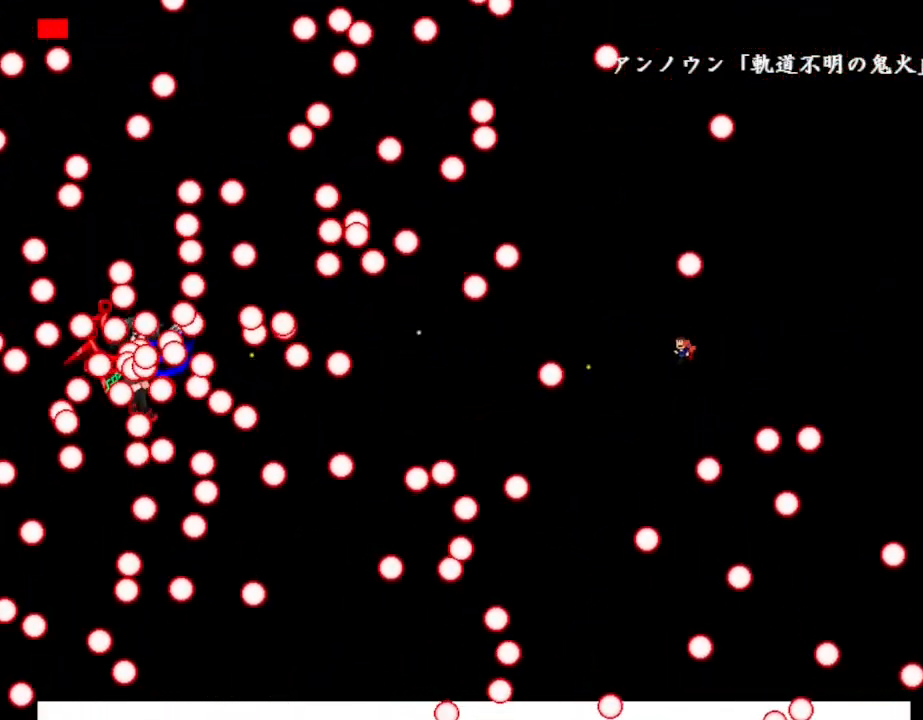
{"keys": ["lrotate", "right", "z"], "events": [[17, "left", "up"], [217, "z", "up"], [283, "z", "down"], [383, "lrotate", "down"], [417, "z", "up"], [433, "right", "down"], [500, "z", "down"]]}